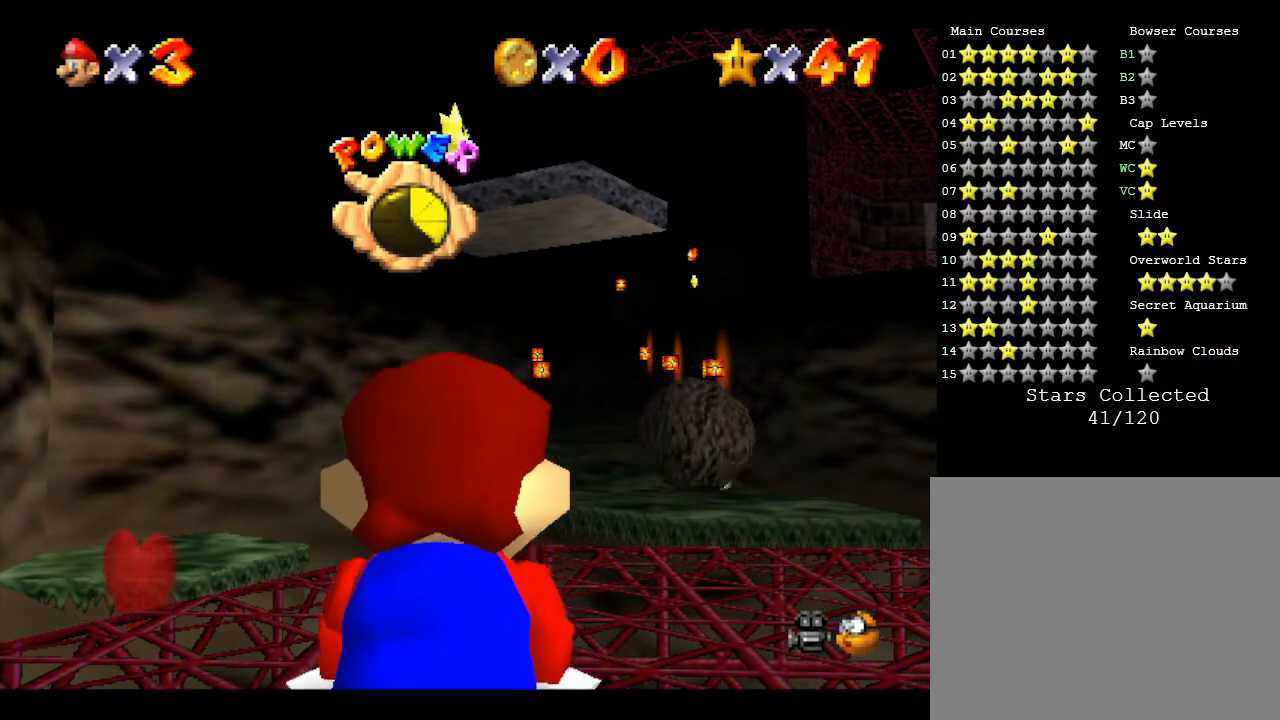
Gameplay with a controller (Nintendo layout); each line is a JSON object with the inputs held at the frame after it. "events" lists button and stick changes between this image and that frame as [ms after this image, input, new state], when the widget could be followed in between. Not read: L3 R3.
{"buttons": ["C_RIGHT"], "left_stick": "center", "events": [[483, "C_RIGHT", "down"]]}
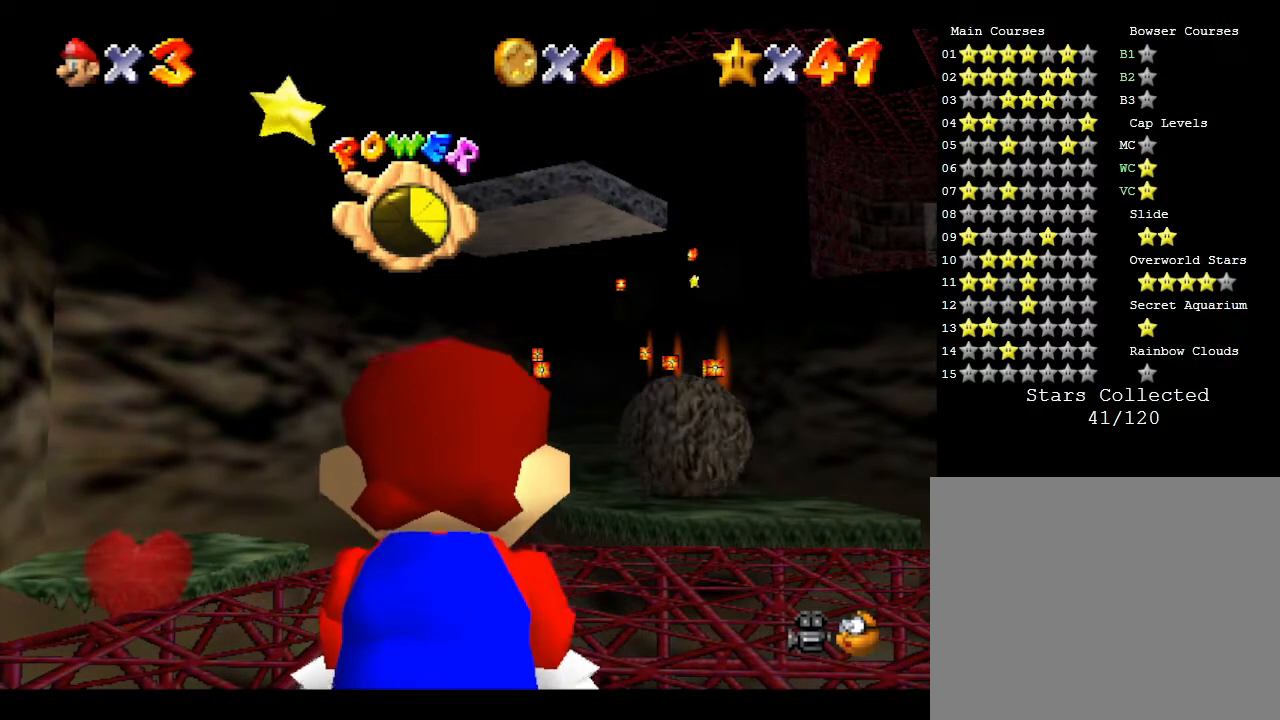
{"buttons": [], "left_stick": "center", "events": [[117, "C_RIGHT", "up"]]}
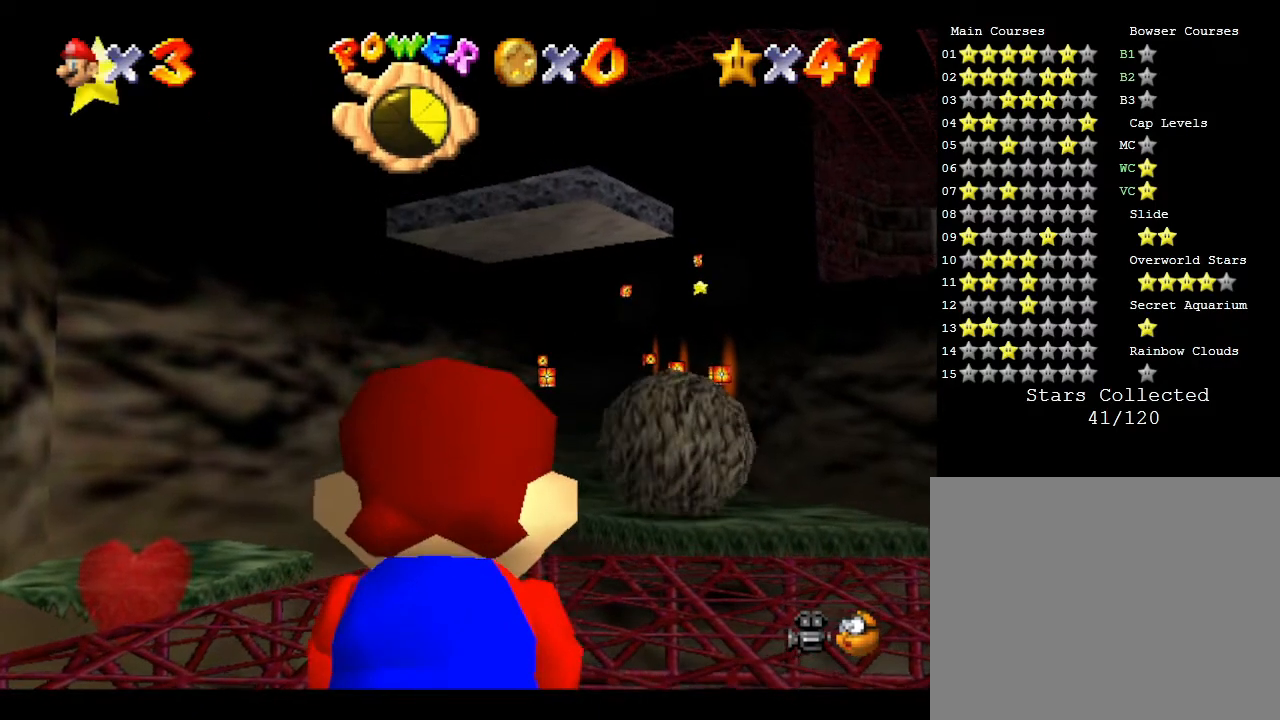
{"buttons": [], "left_stick": "center", "events": [[200, "left_stick", "left"], [267, "C_RIGHT", "down"], [300, "left_stick", "center"], [433, "C_RIGHT", "up"]]}
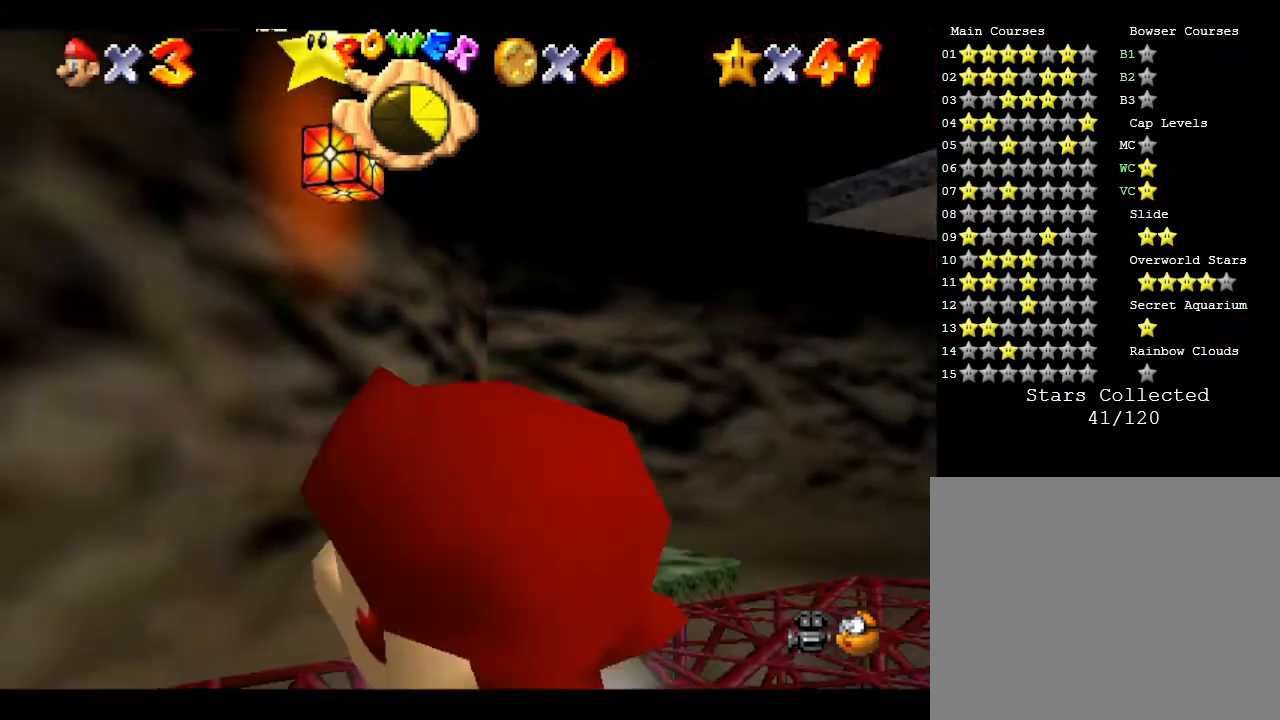
{"buttons": [], "left_stick": "center", "events": []}
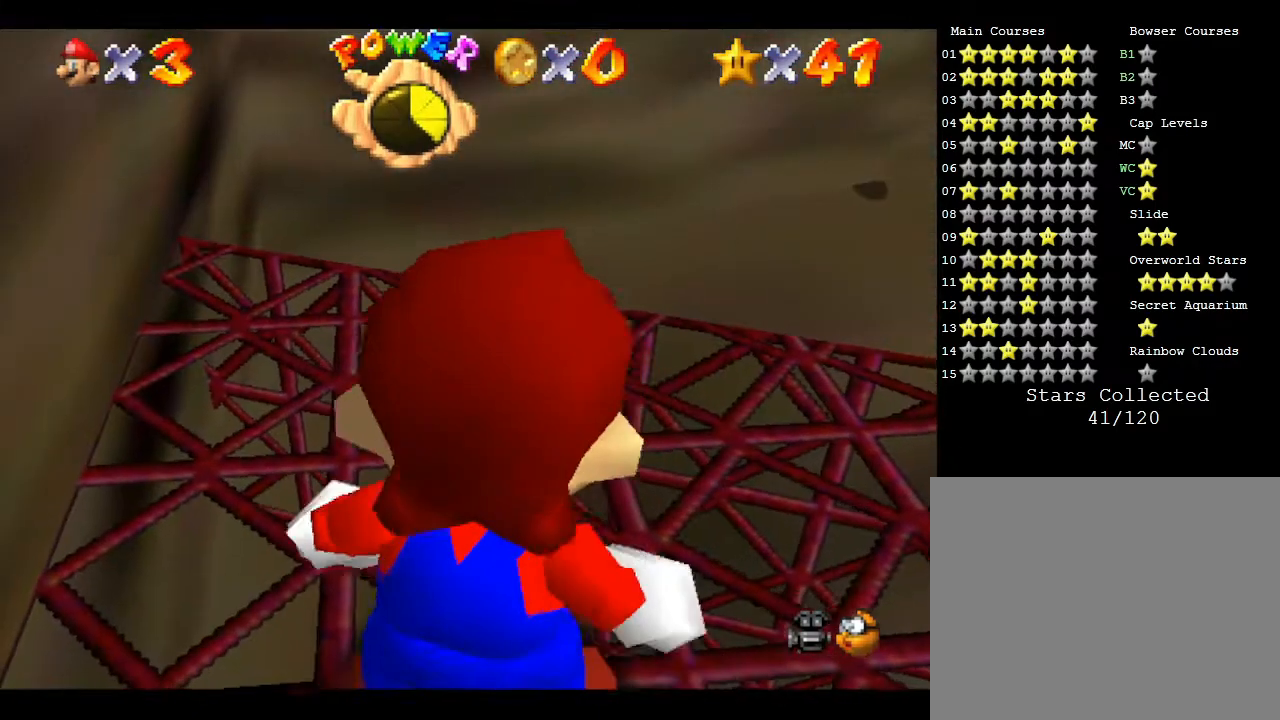
{"buttons": [], "left_stick": "center", "events": [[233, "C_RIGHT", "down"], [350, "C_RIGHT", "up"]]}
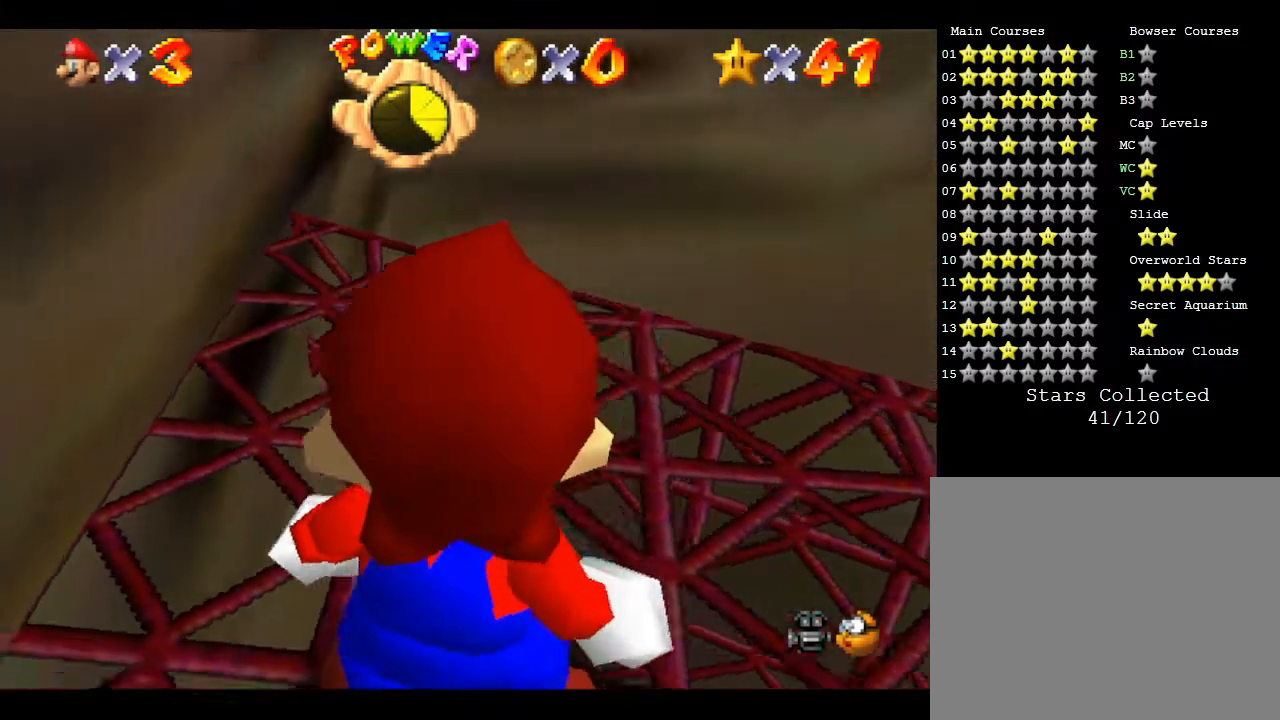
{"buttons": [], "left_stick": "center", "events": [[17, "left_stick", "right"], [133, "left_stick", "center"], [317, "C_LEFT", "down"], [450, "C_LEFT", "up"]]}
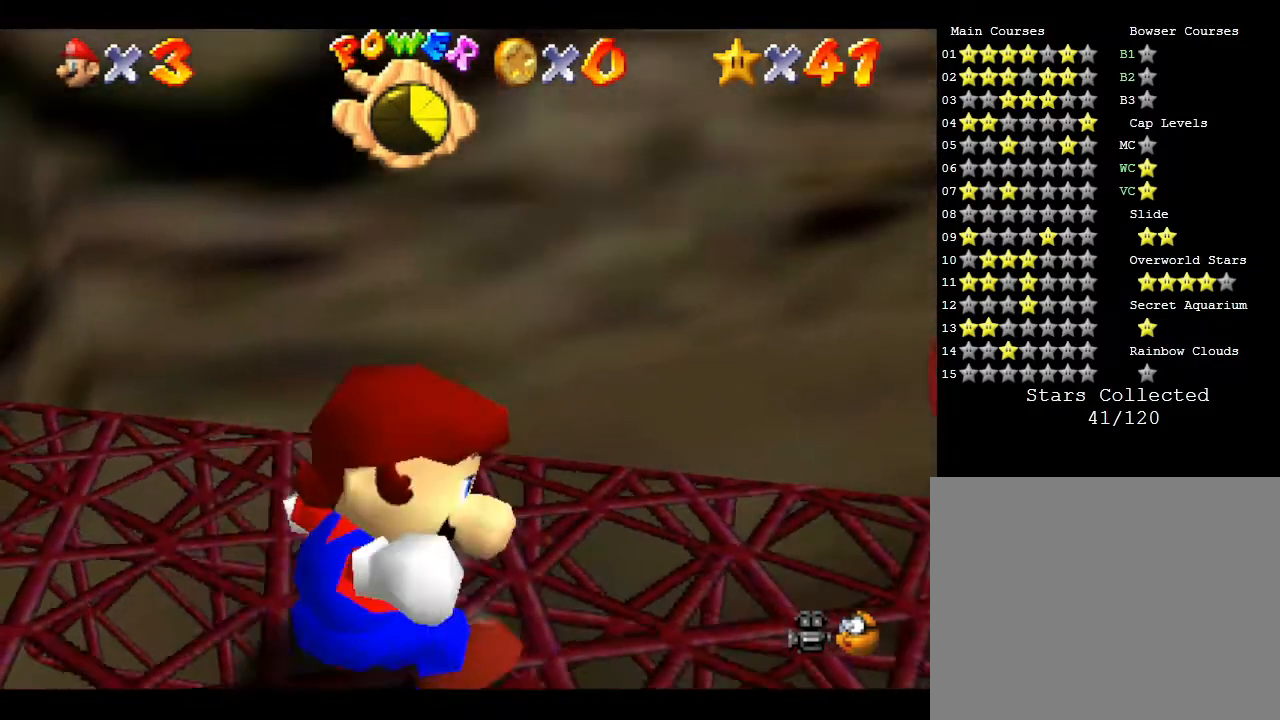
{"buttons": [], "left_stick": "center", "events": []}
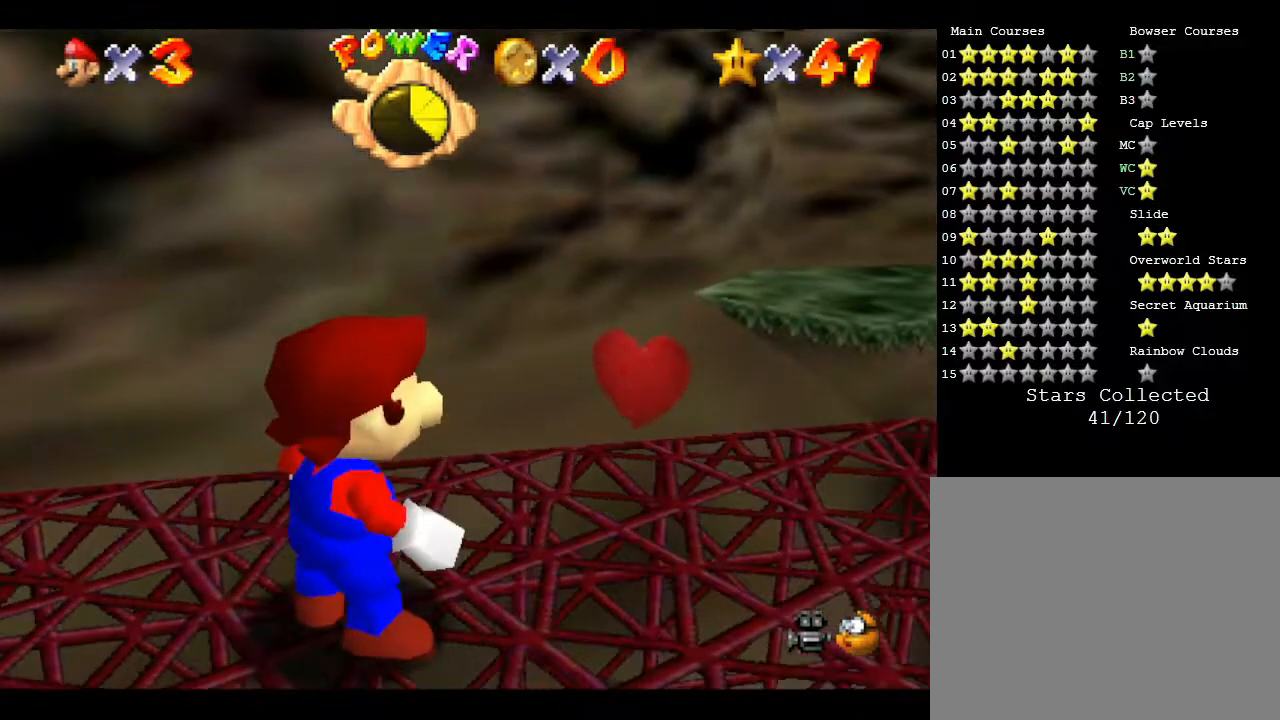
{"buttons": ["C_LEFT"], "left_stick": "center", "events": [[400, "C_LEFT", "down"]]}
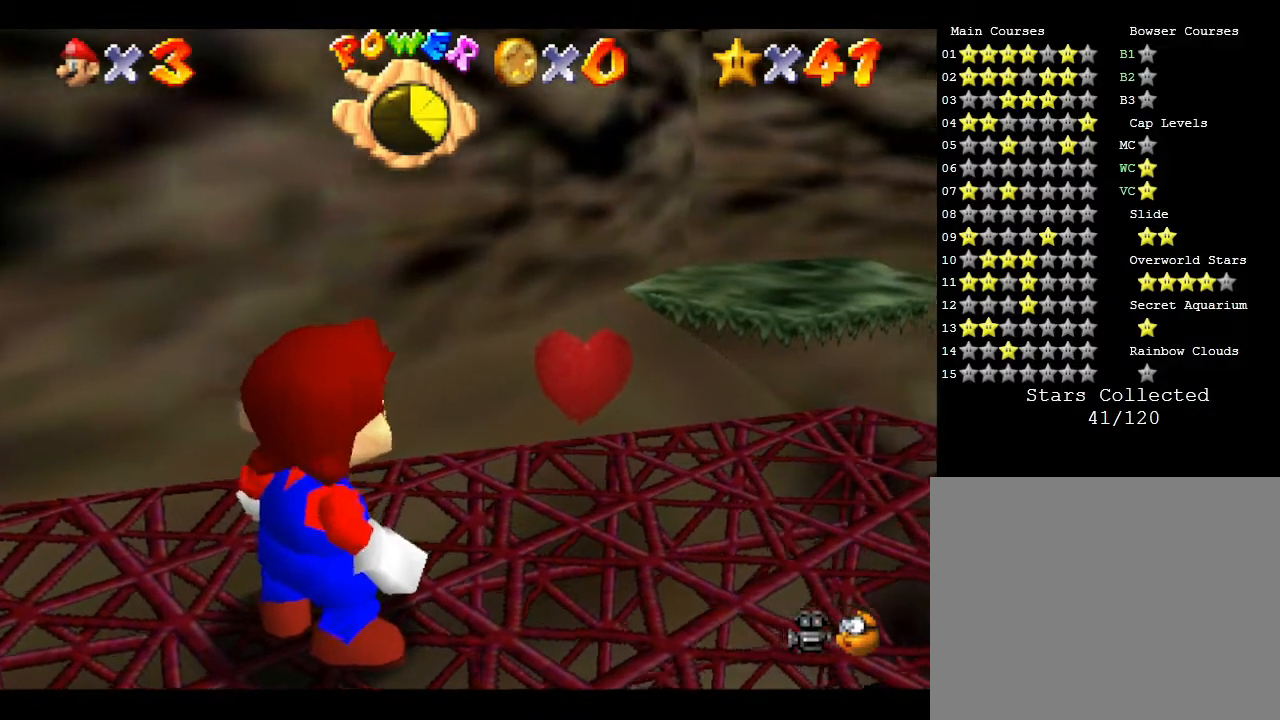
{"buttons": ["C_UP"], "left_stick": "center", "events": [[50, "C_LEFT", "up"], [417, "C_UP", "down"]]}
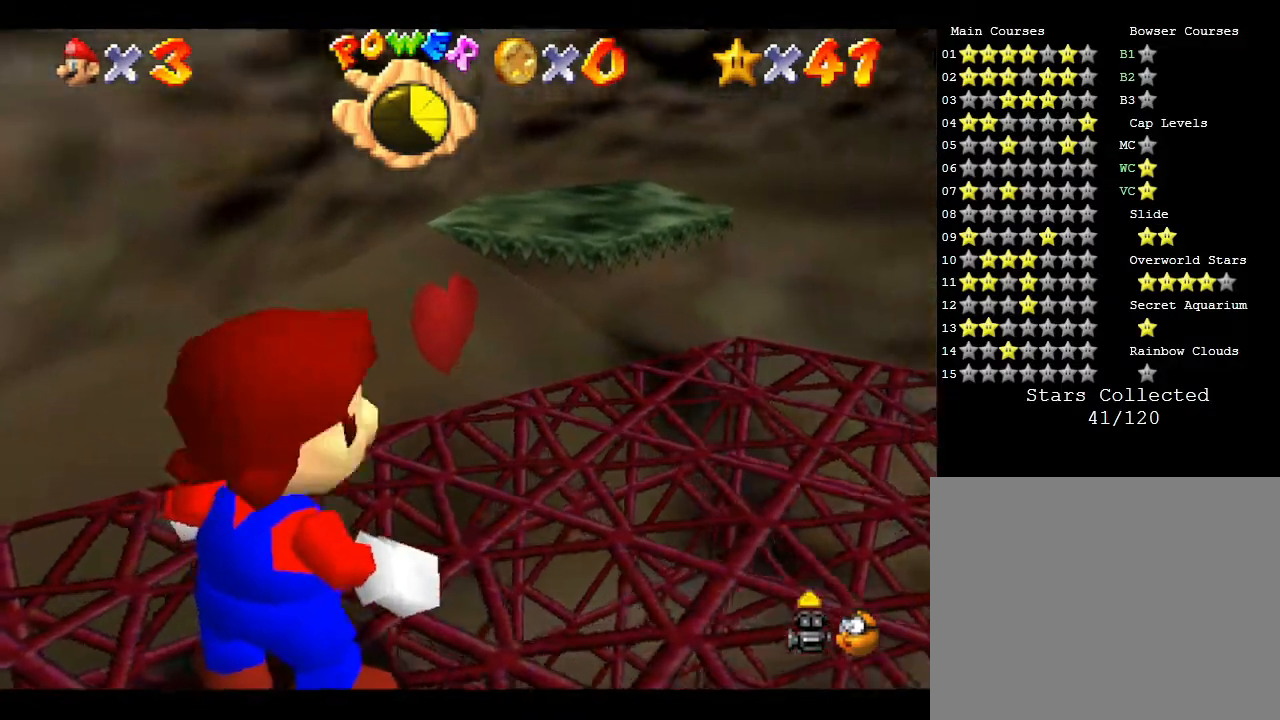
{"buttons": [], "left_stick": "center", "events": [[33, "C_UP", "up"]]}
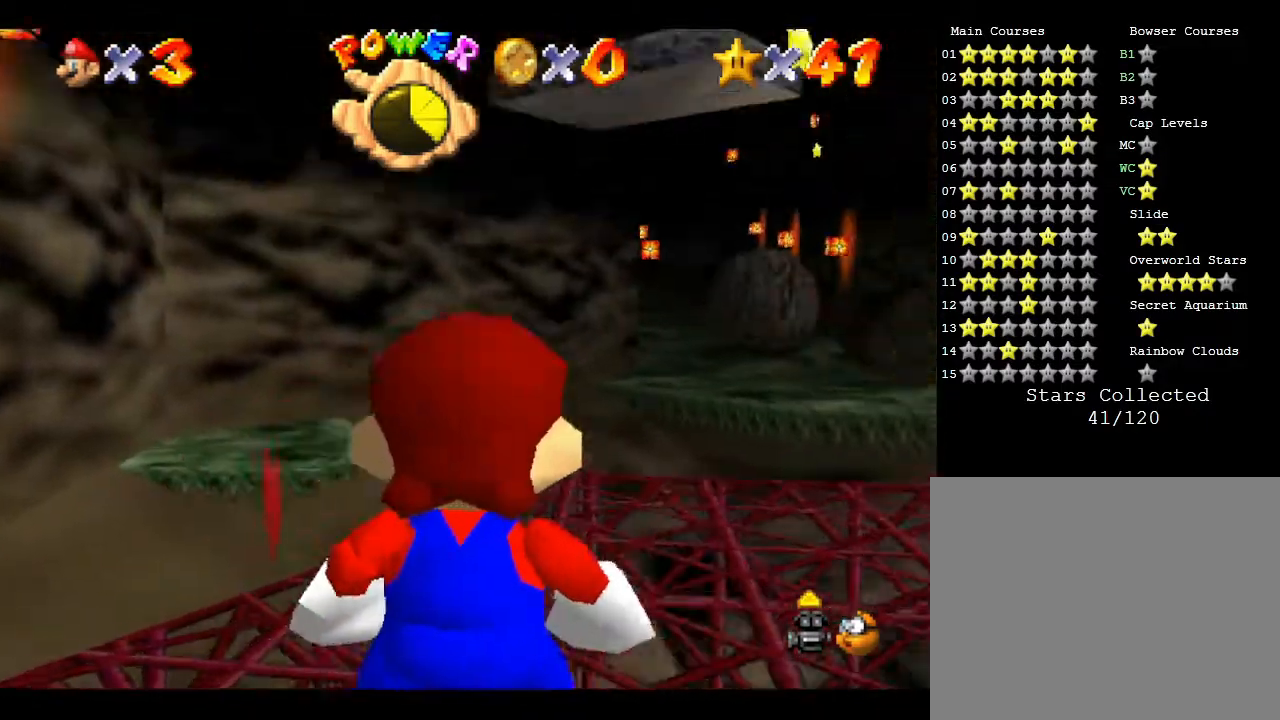
{"buttons": [], "left_stick": "center", "events": []}
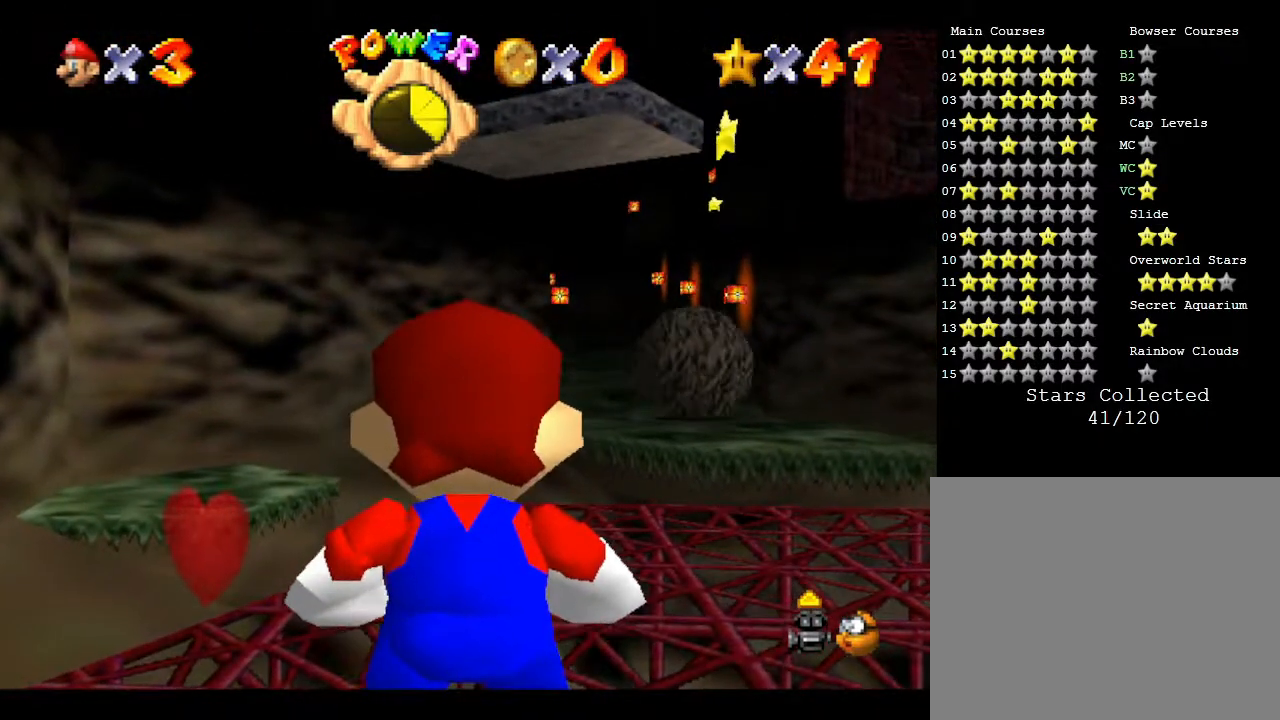
{"buttons": [], "left_stick": "center", "events": [[250, "left_stick", "right"], [383, "left_stick", "center"]]}
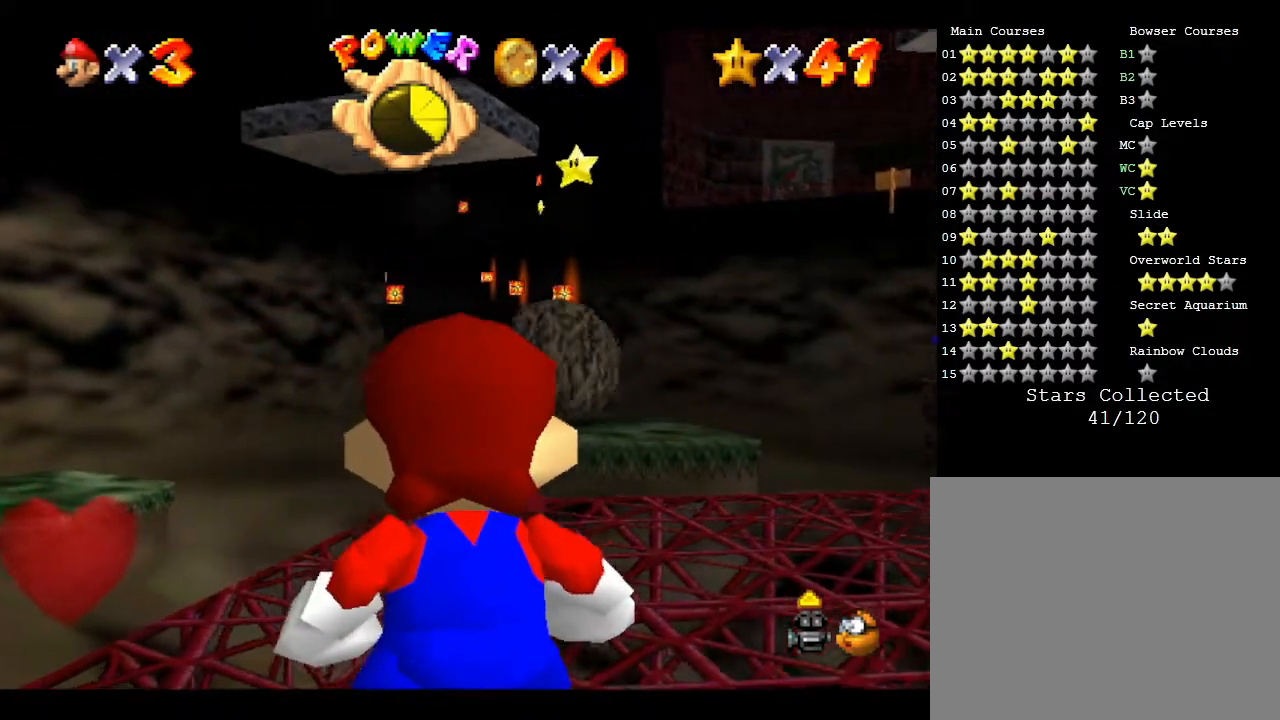
{"buttons": [], "left_stick": "center", "events": []}
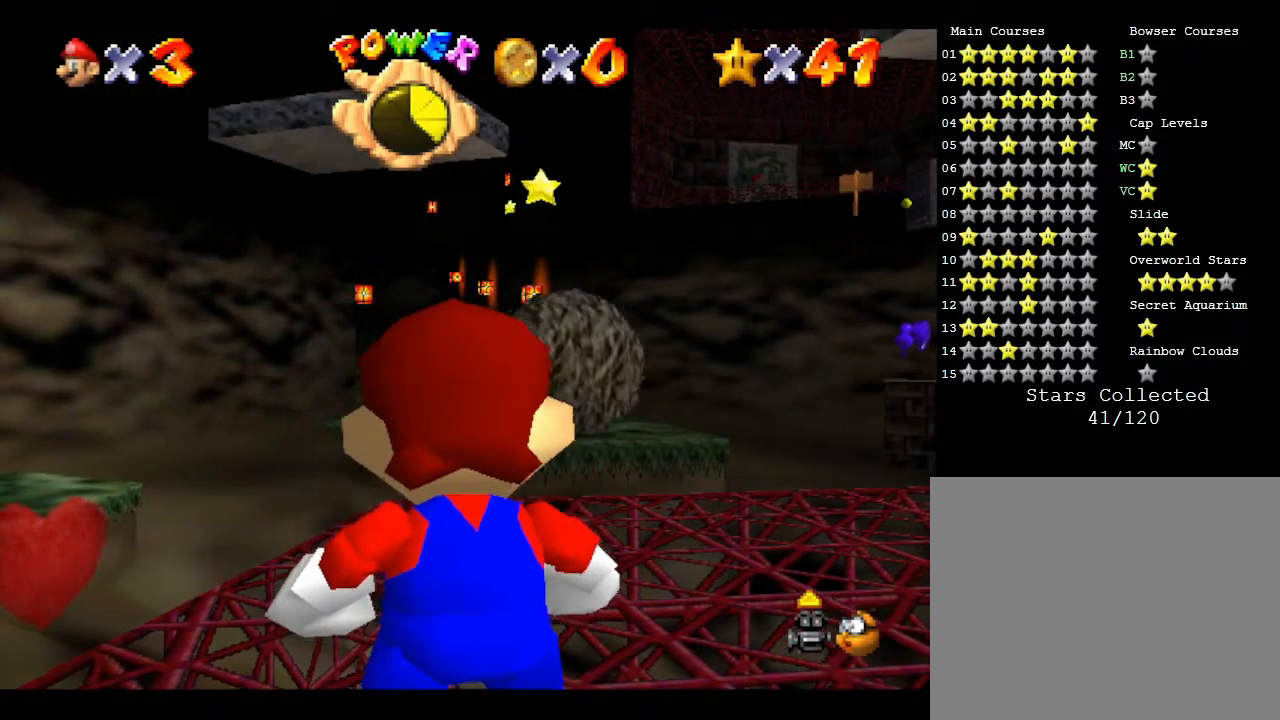
{"buttons": [], "left_stick": "center", "events": []}
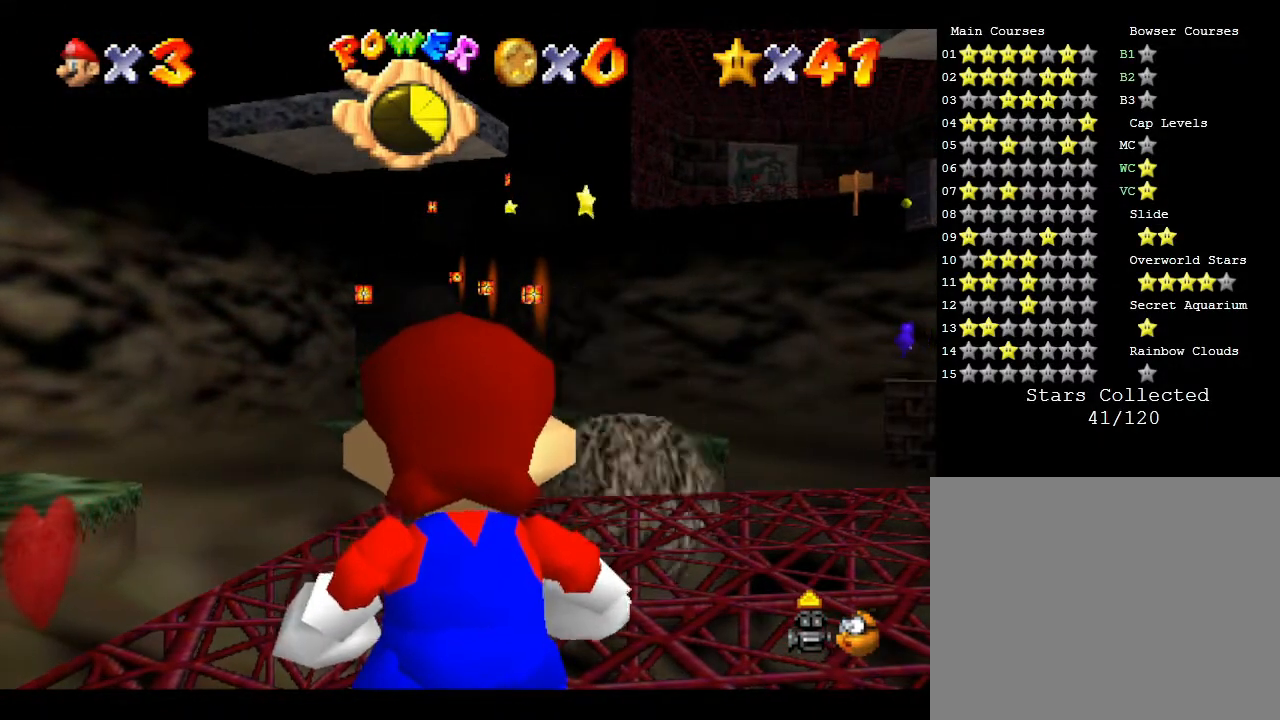
{"buttons": [], "left_stick": "center", "events": [[167, "left_stick", "right"], [300, "left_stick", "center"]]}
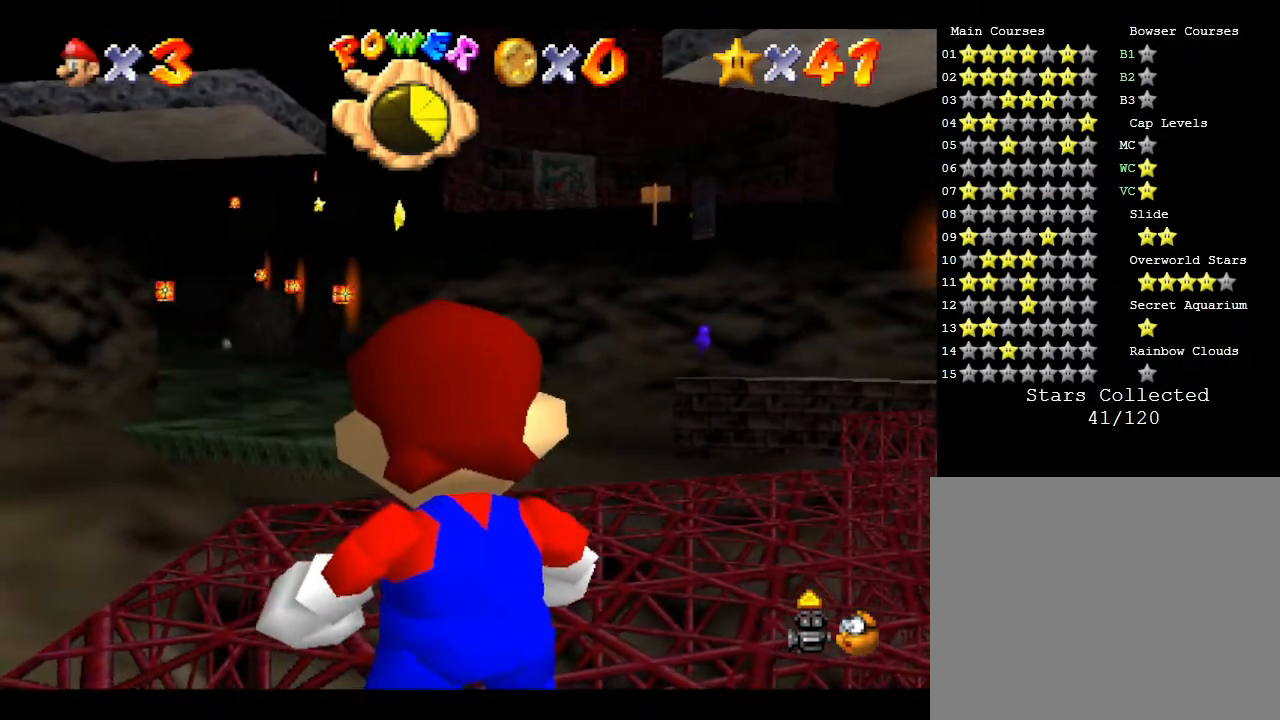
{"buttons": [], "left_stick": "center", "events": []}
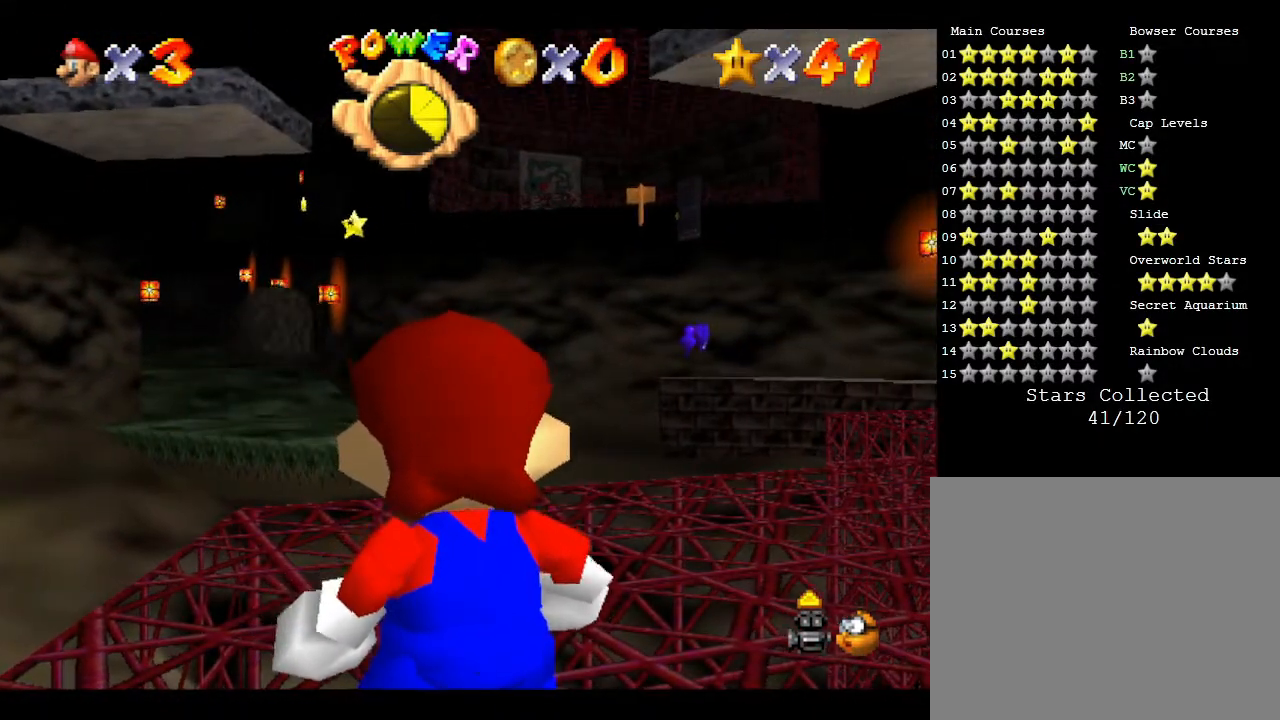
{"buttons": [], "left_stick": "center", "events": []}
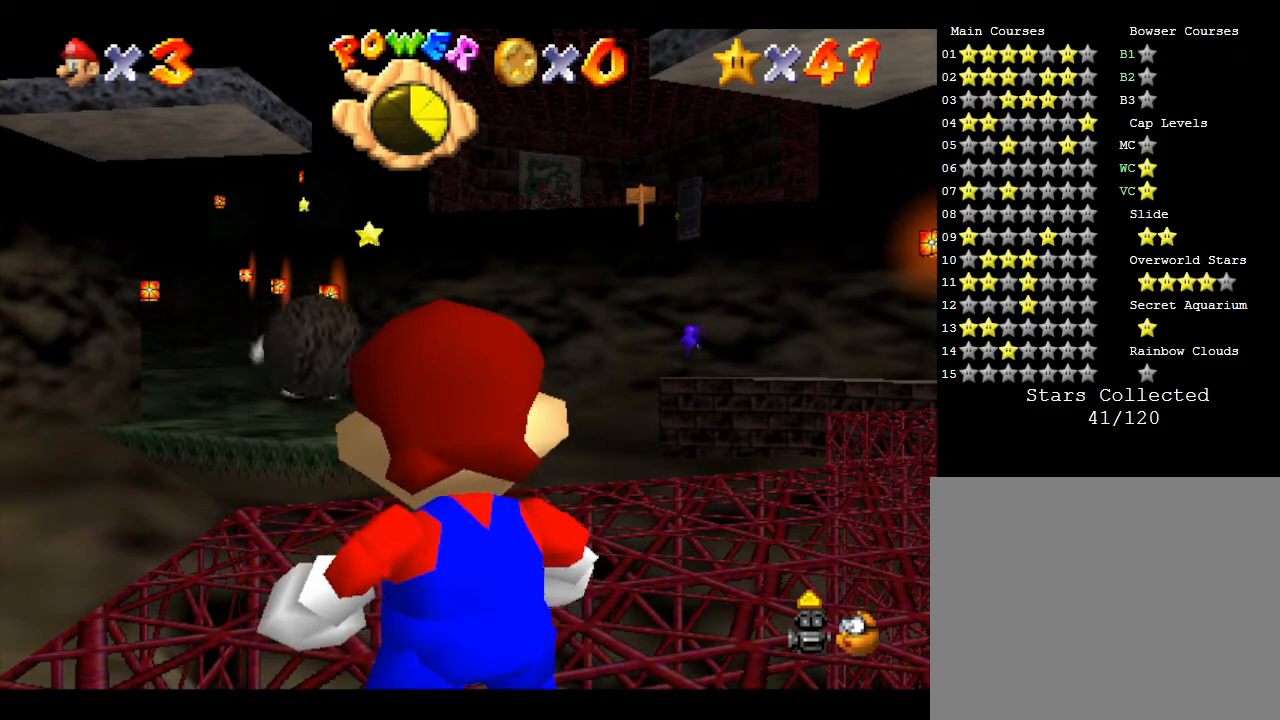
{"buttons": [], "left_stick": "center", "events": []}
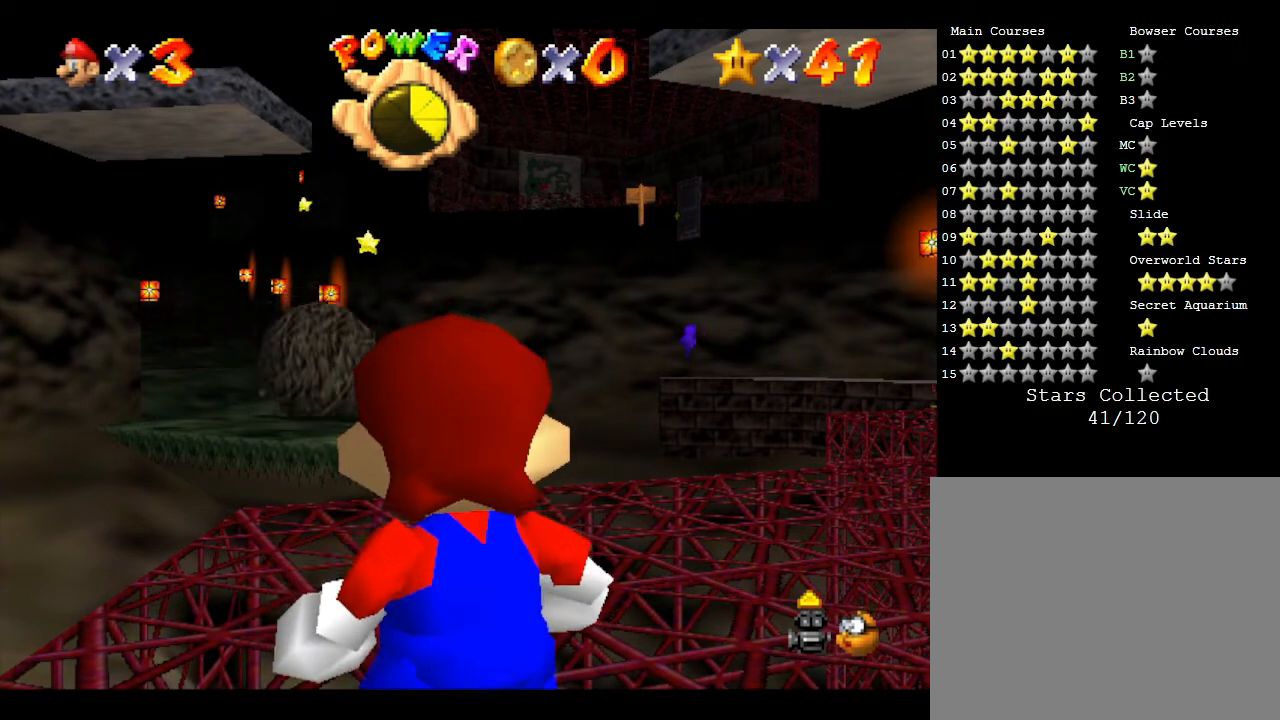
{"buttons": [], "left_stick": "center", "events": []}
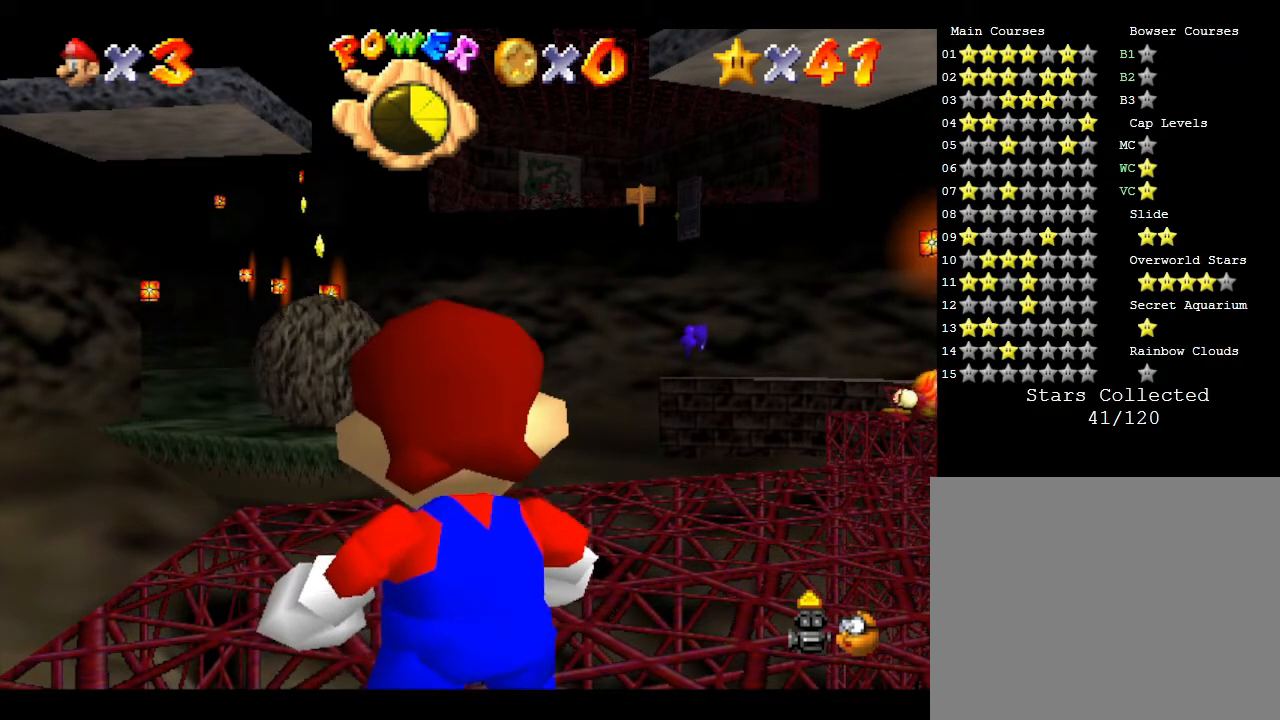
{"buttons": [], "left_stick": "center", "events": []}
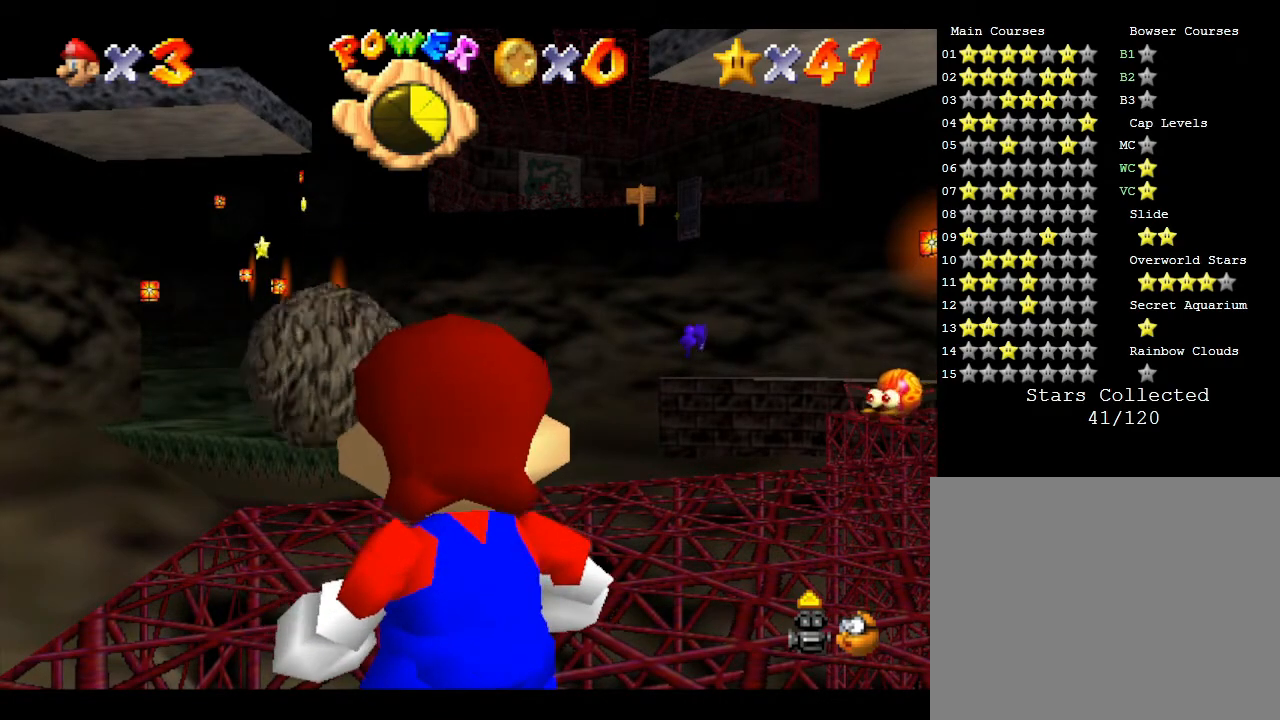
{"buttons": [], "left_stick": "center", "events": []}
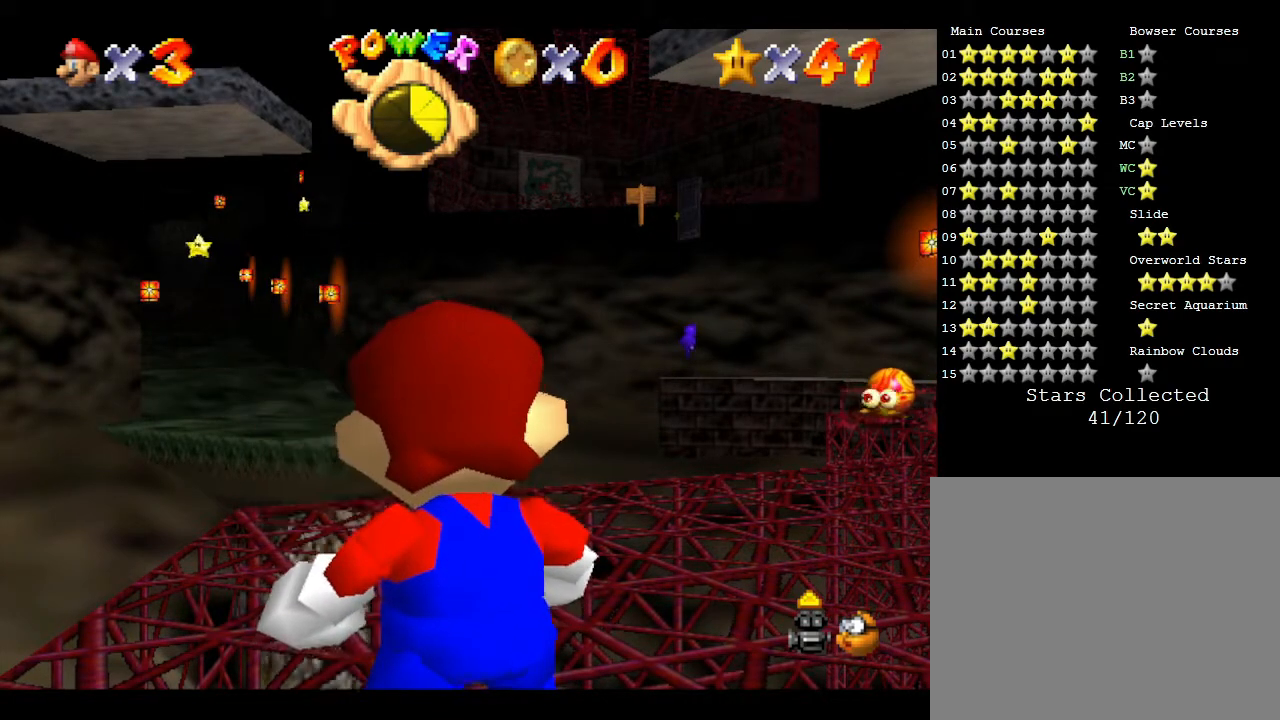
{"buttons": [], "left_stick": "center", "events": [[233, "left_stick", "left"], [333, "left_stick", "center"]]}
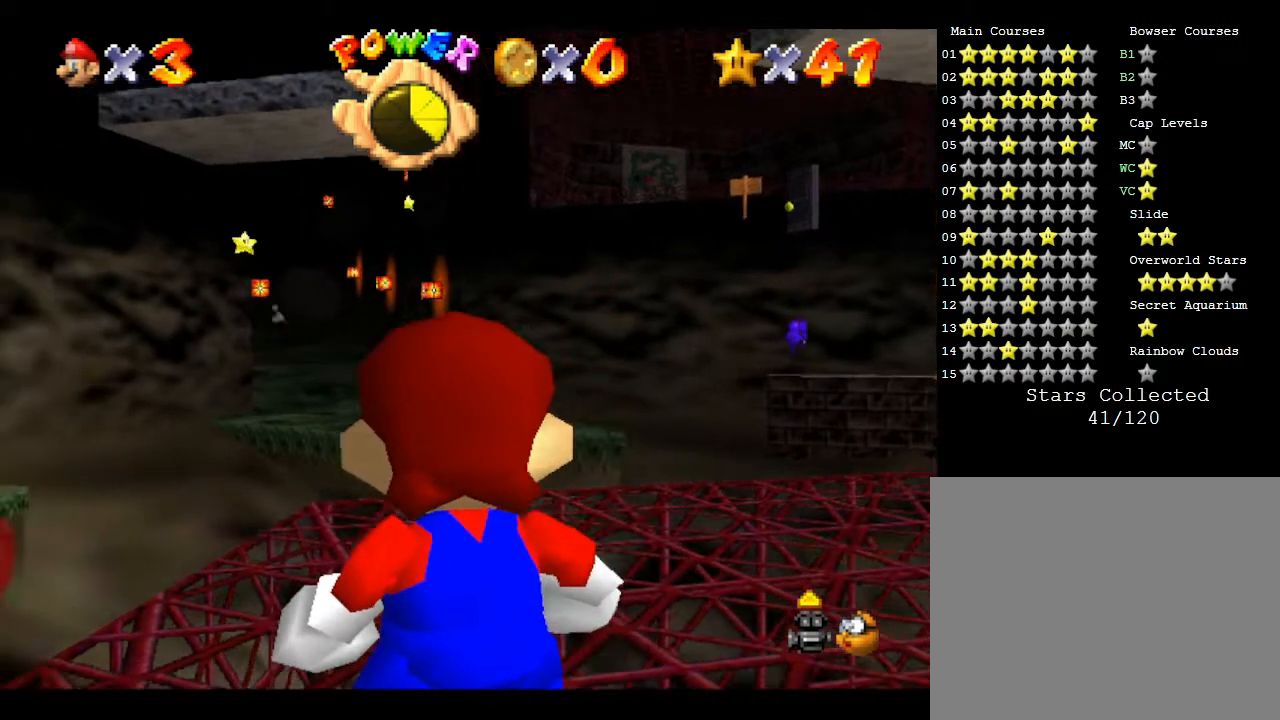
{"buttons": [], "left_stick": "center", "events": []}
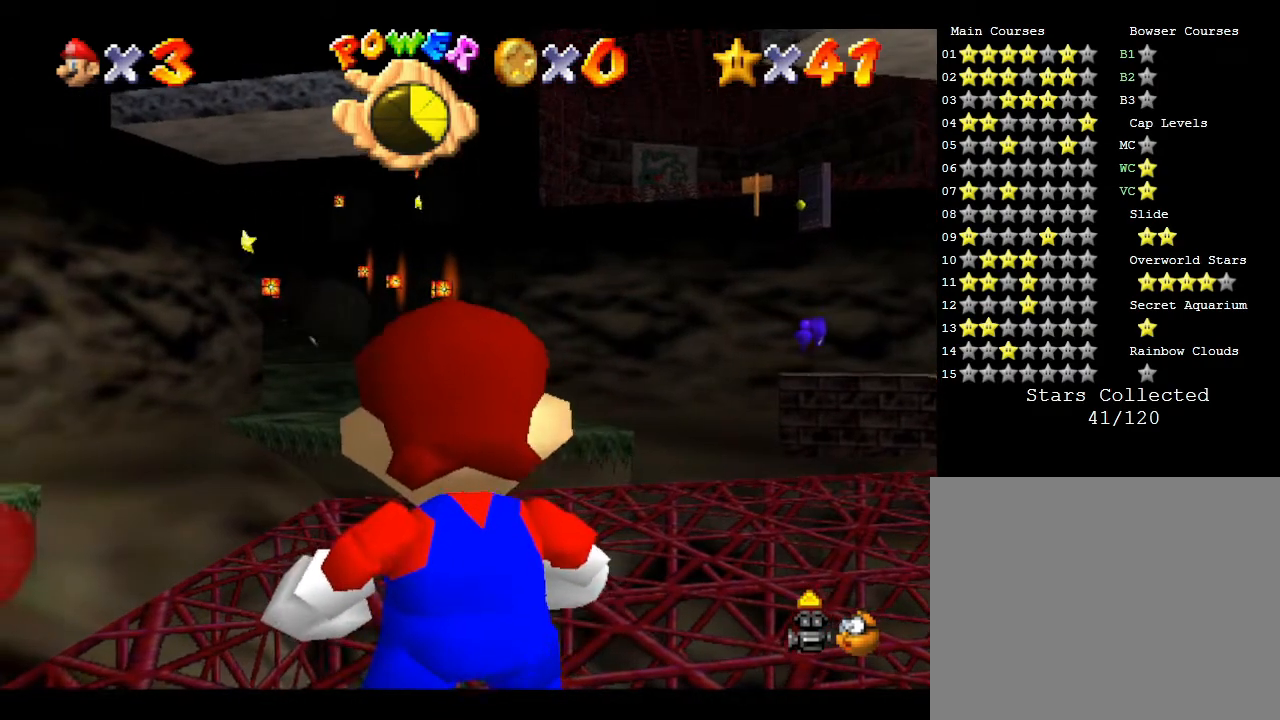
{"buttons": [], "left_stick": "center", "events": []}
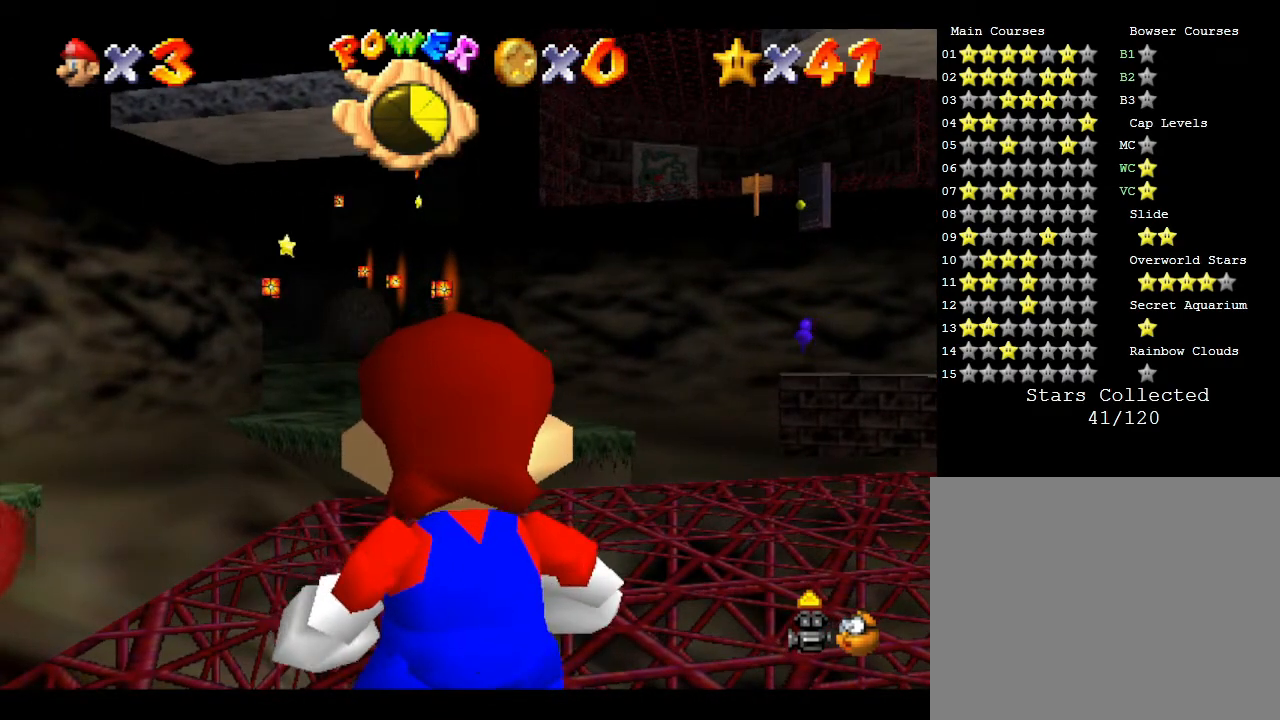
{"buttons": [], "left_stick": "center", "events": []}
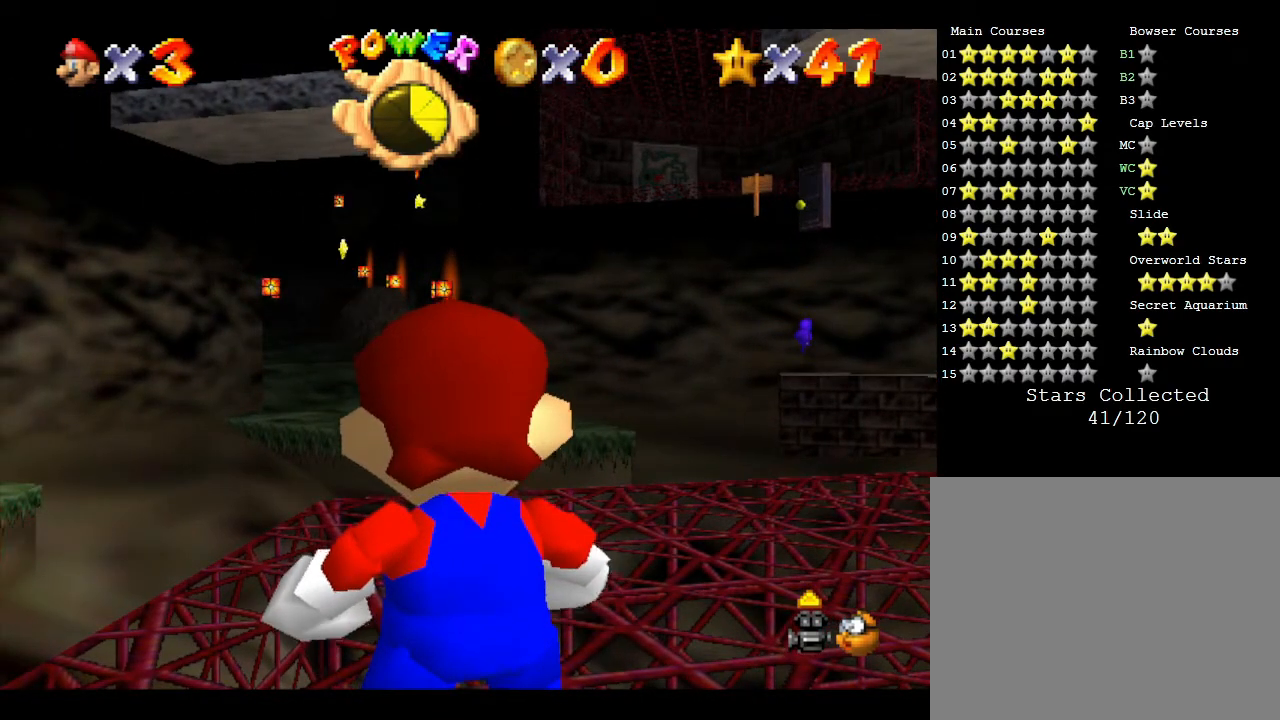
{"buttons": [], "left_stick": "center", "events": []}
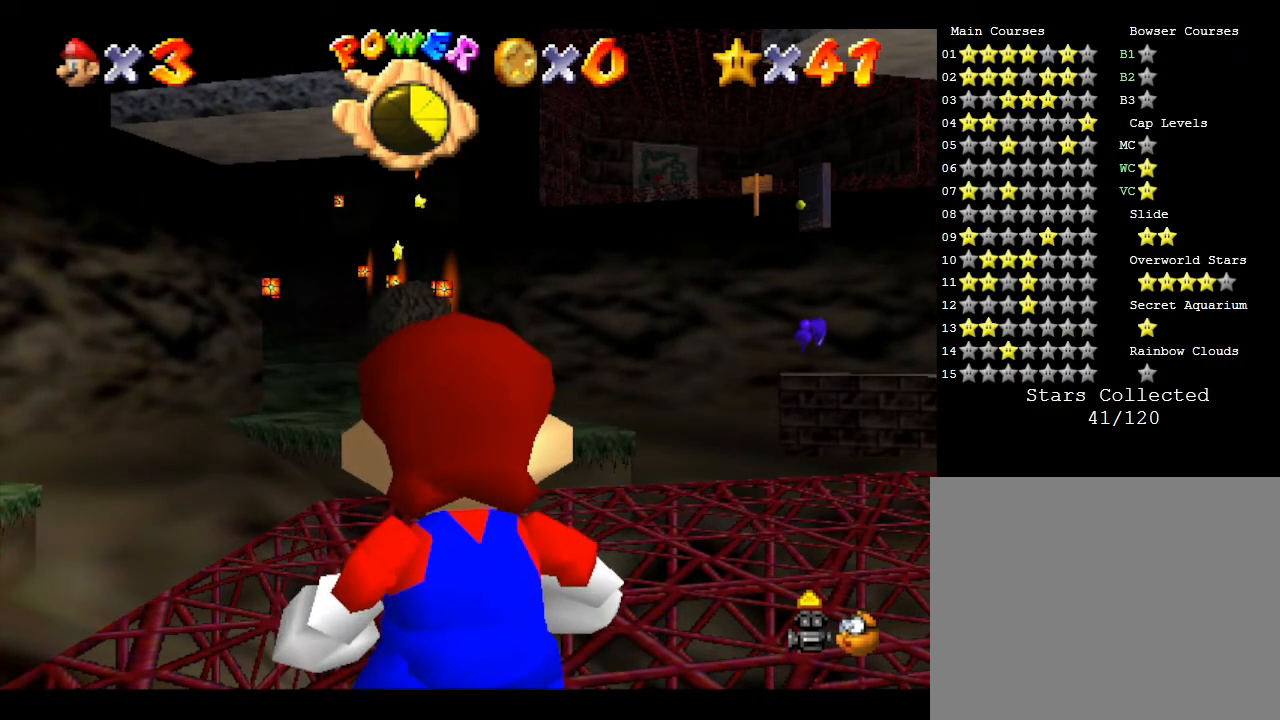
{"buttons": [], "left_stick": "center", "events": []}
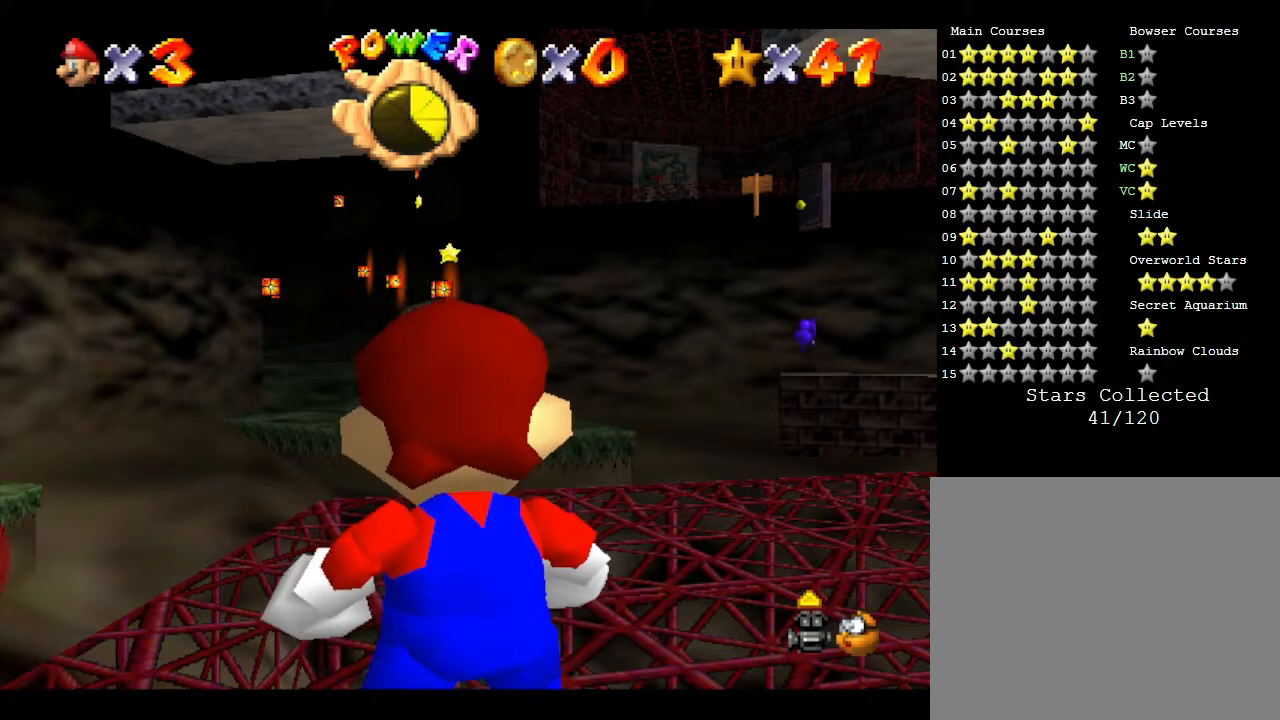
{"buttons": [], "left_stick": "center", "events": []}
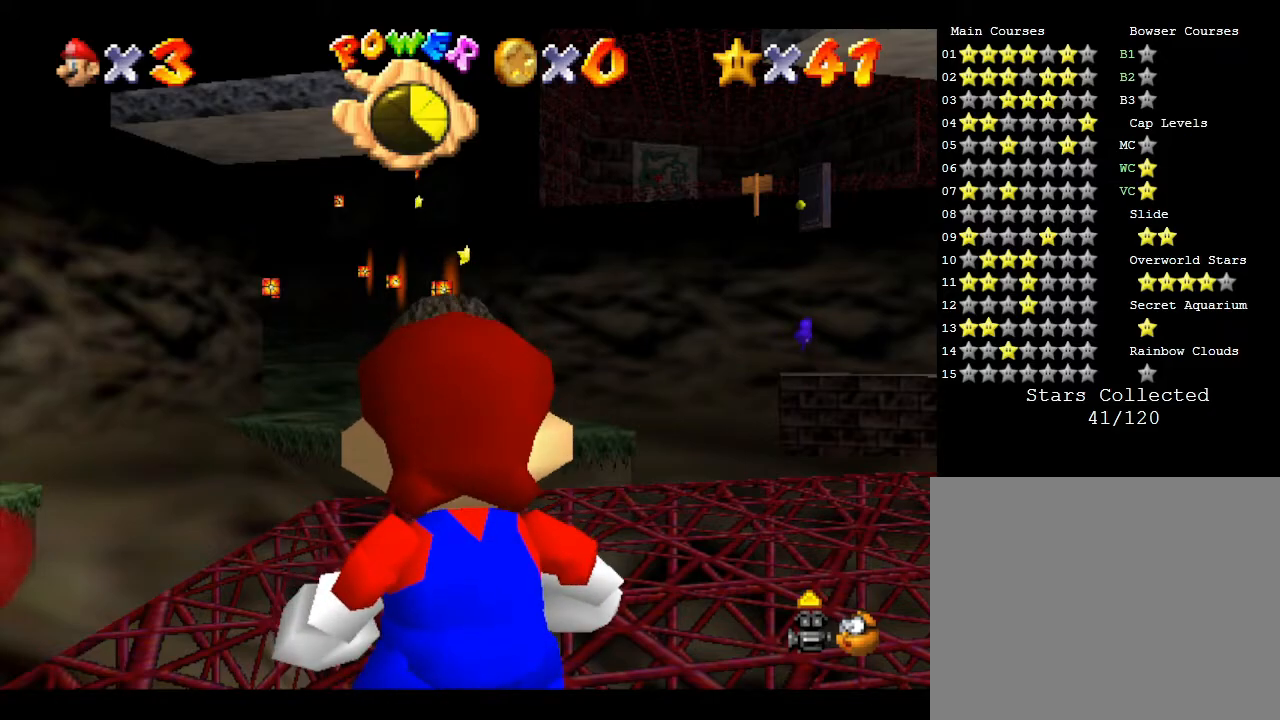
{"buttons": [], "left_stick": "center", "events": [[167, "A", "down"], [350, "A", "up"]]}
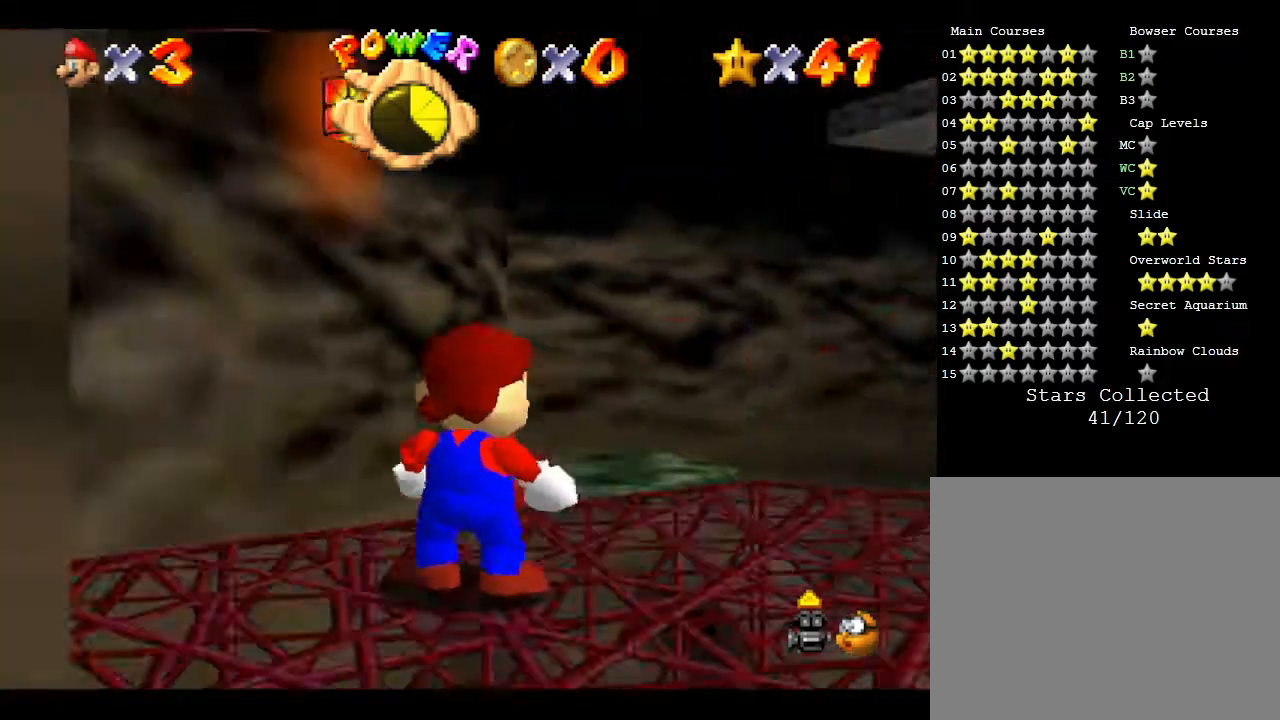
{"buttons": [], "left_stick": "down", "events": [[167, "left_stick", "right"], [250, "left_stick", "down-right"], [383, "left_stick", "down"]]}